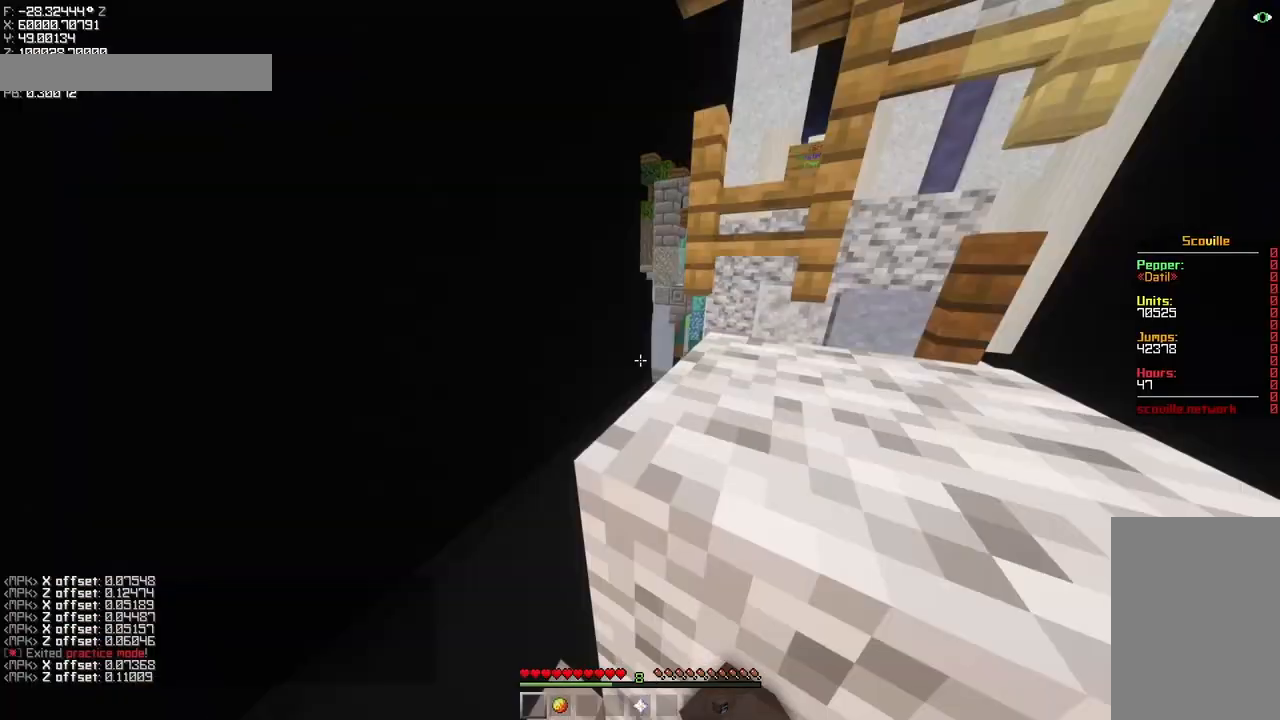
Gameplay with keyboard and mouse; each line is a JSON object with the keys and mouse buttons held at the frame after it. "events" lists presses ("down") and releases ("up") of "a", "d", "s", "shift", "space", "w" and "mouse_mb5" between this image and that frame as [ms after this image, input, new state], when the widget could be followed in between. "mouse_mb5" = the "mb5" button of the "mouse" list. No other keys are recorded. Fast repeated clicks can show as one long hold. Mouse movement is not recorded.
{"keys": ["shift"], "mouse": ["mb5"], "events": [[67, "space", "up"], [333, "a", "up"], [367, "w", "up"]]}
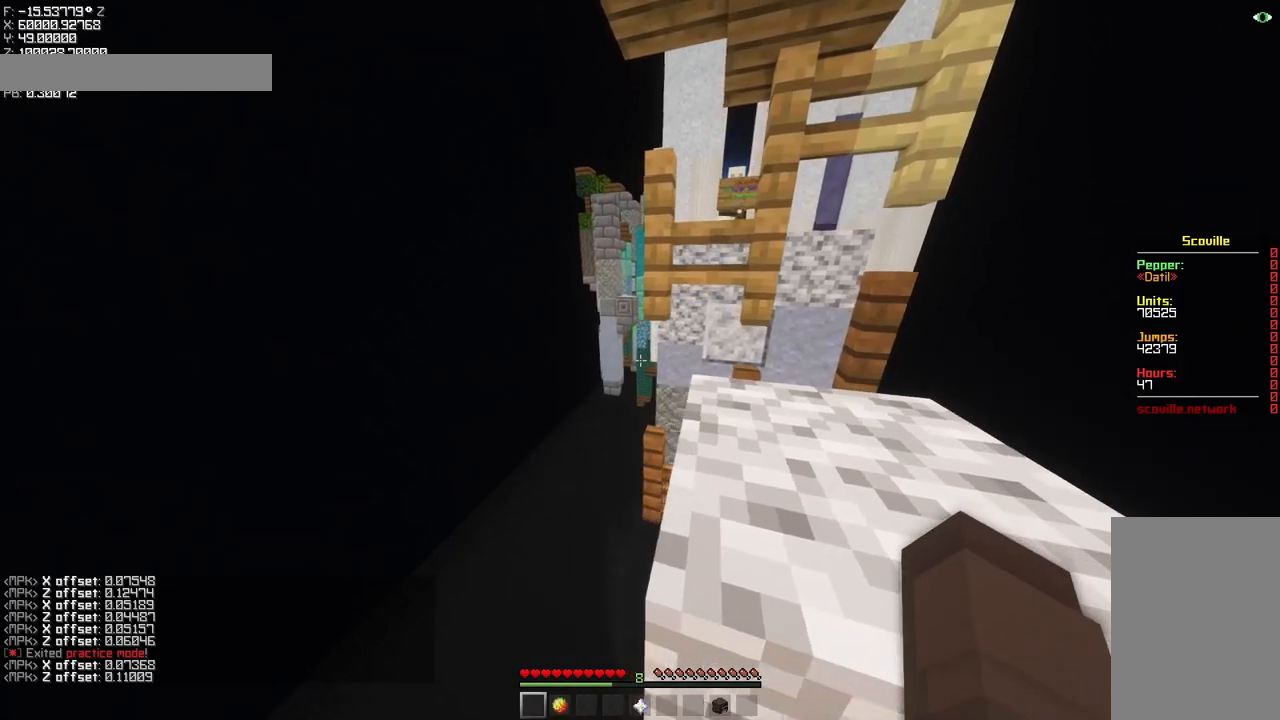
{"keys": ["shift"], "mouse": ["mb5"], "events": [[83, "shift", "up"], [500, "shift", "down"]]}
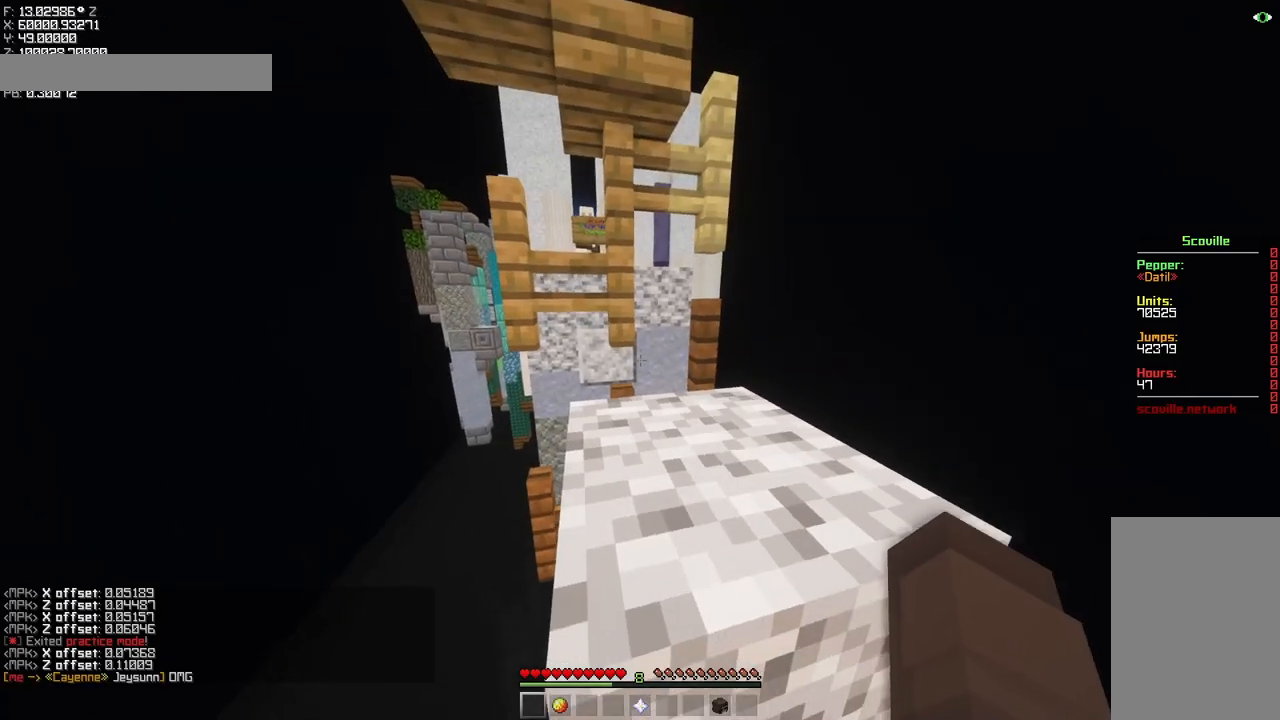
{"keys": ["a", "shift", "w"], "mouse": ["mb5"], "events": [[100, "w", "down"], [200, "space", "down"], [367, "shift", "up"], [400, "space", "up"], [500, "a", "down"], [500, "shift", "down"]]}
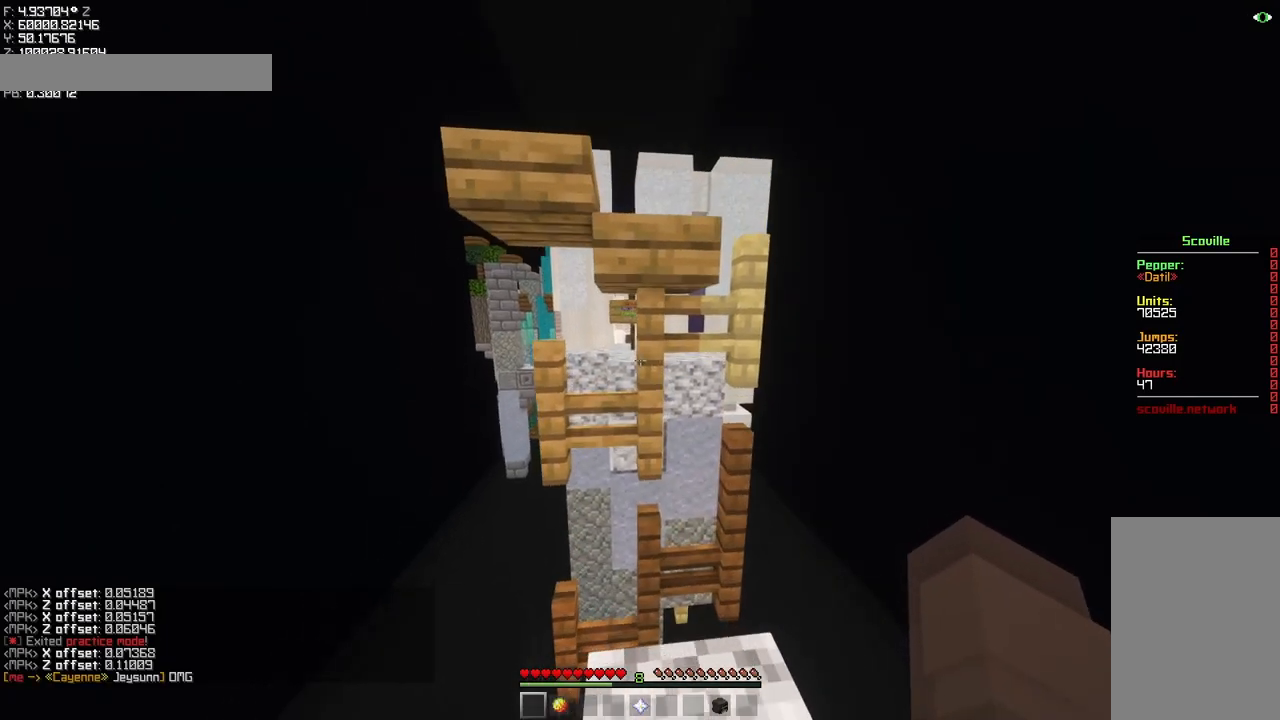
{"keys": ["shift", "w"], "mouse": ["mb5"], "events": [[400, "a", "up"]]}
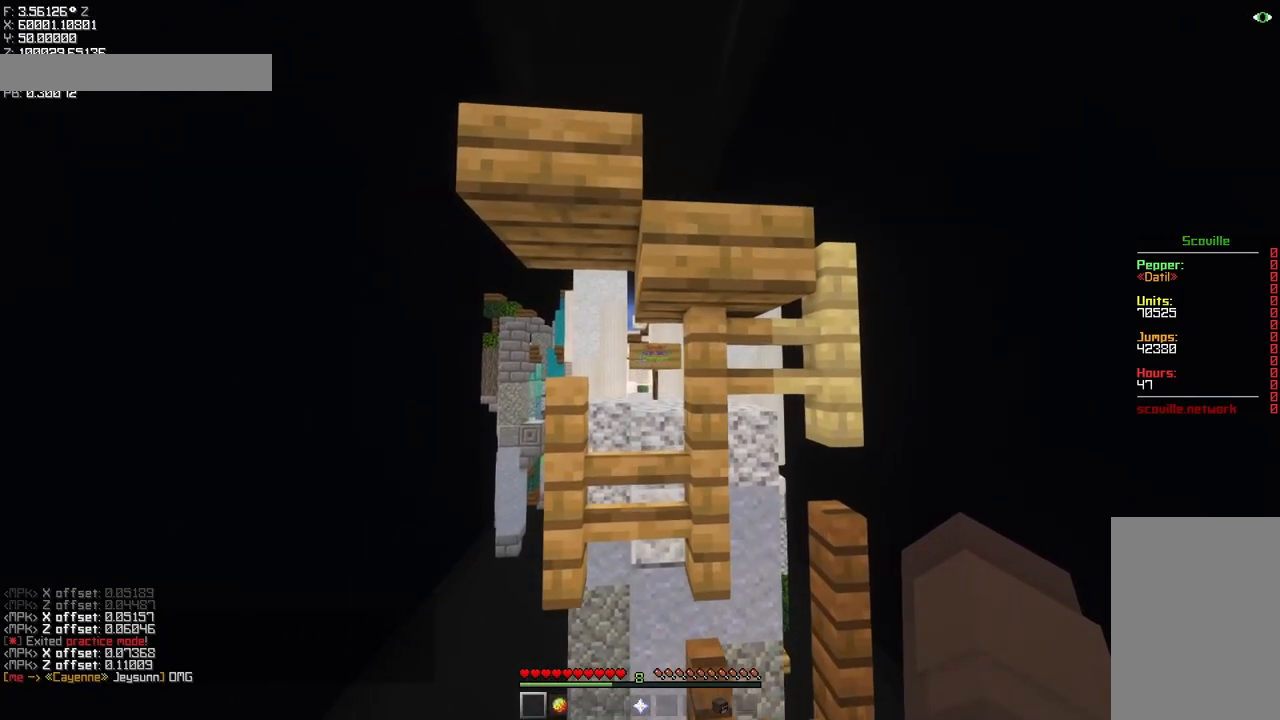
{"keys": ["shift"], "mouse": ["mb5"], "events": [[200, "a", "down"], [200, "w", "up"], [267, "w", "down"], [467, "a", "up"], [467, "w", "up"]]}
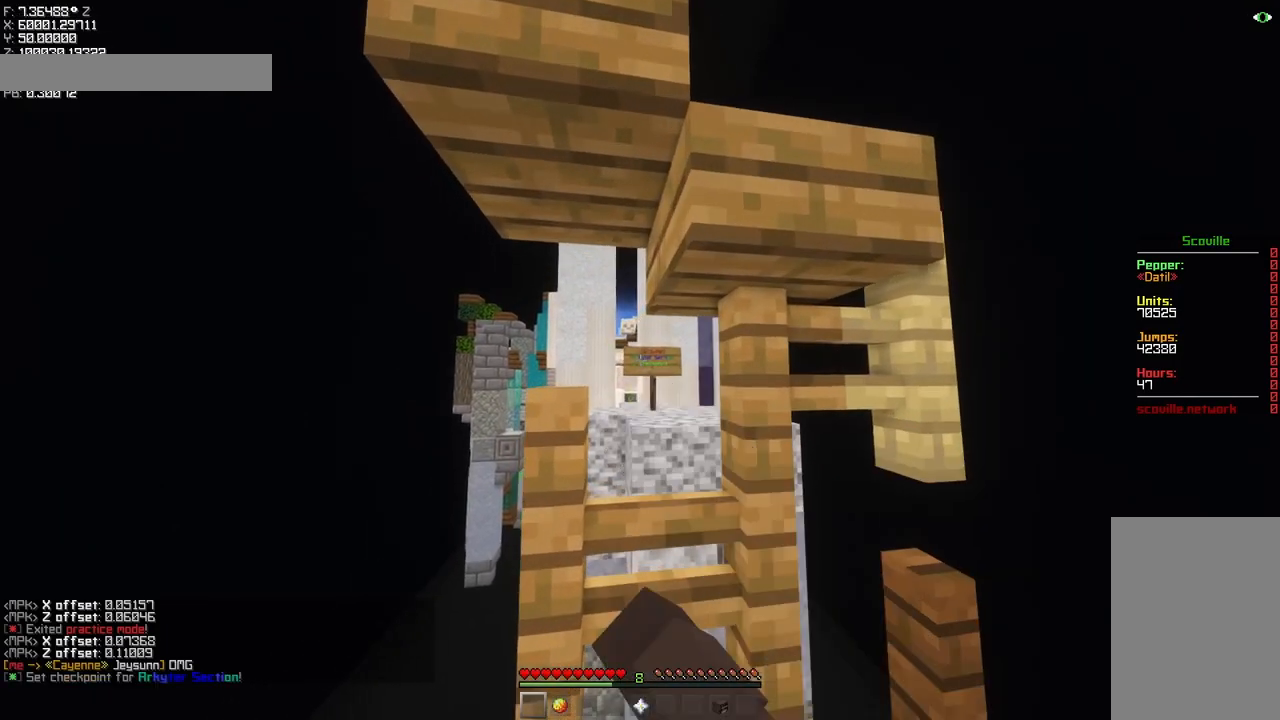
{"keys": ["shift"], "mouse": ["mb5"], "events": []}
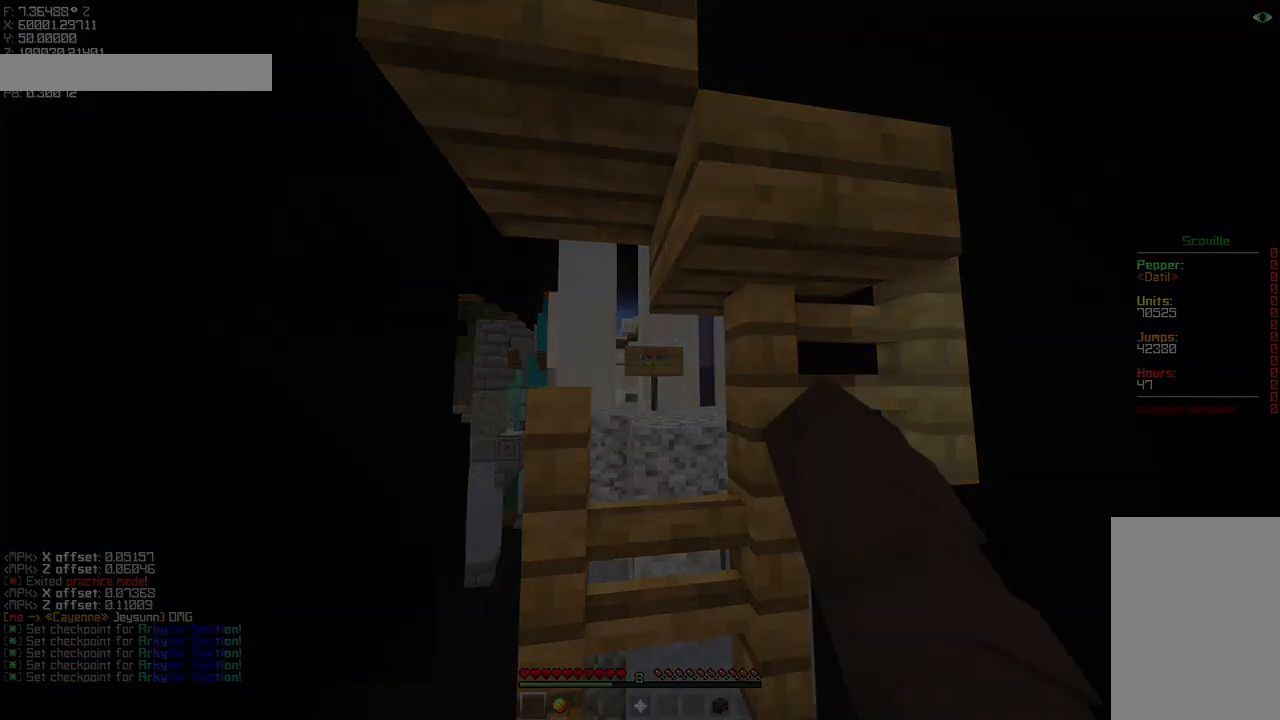
{"keys": ["a", "shift"], "mouse": []}
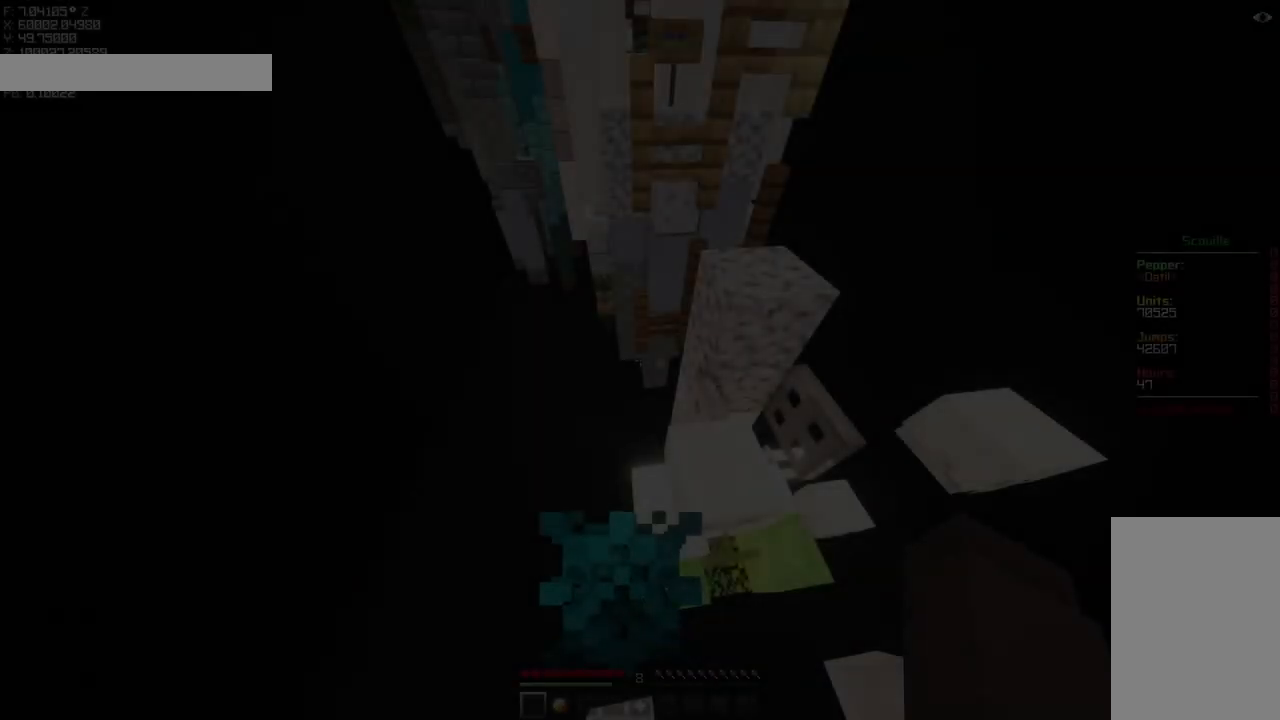
{"keys": ["a", "shift"], "mouse": [], "events": []}
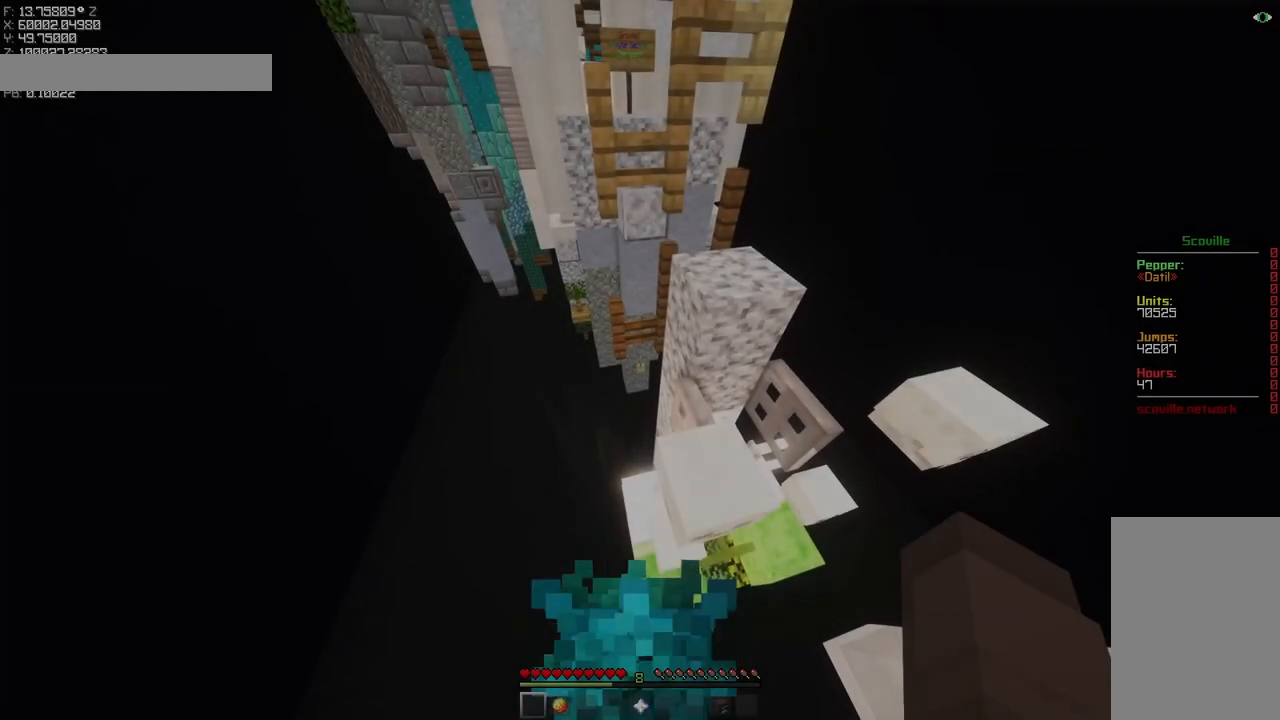
{"keys": ["shift"], "mouse": [], "events": [[450, "a", "up"]]}
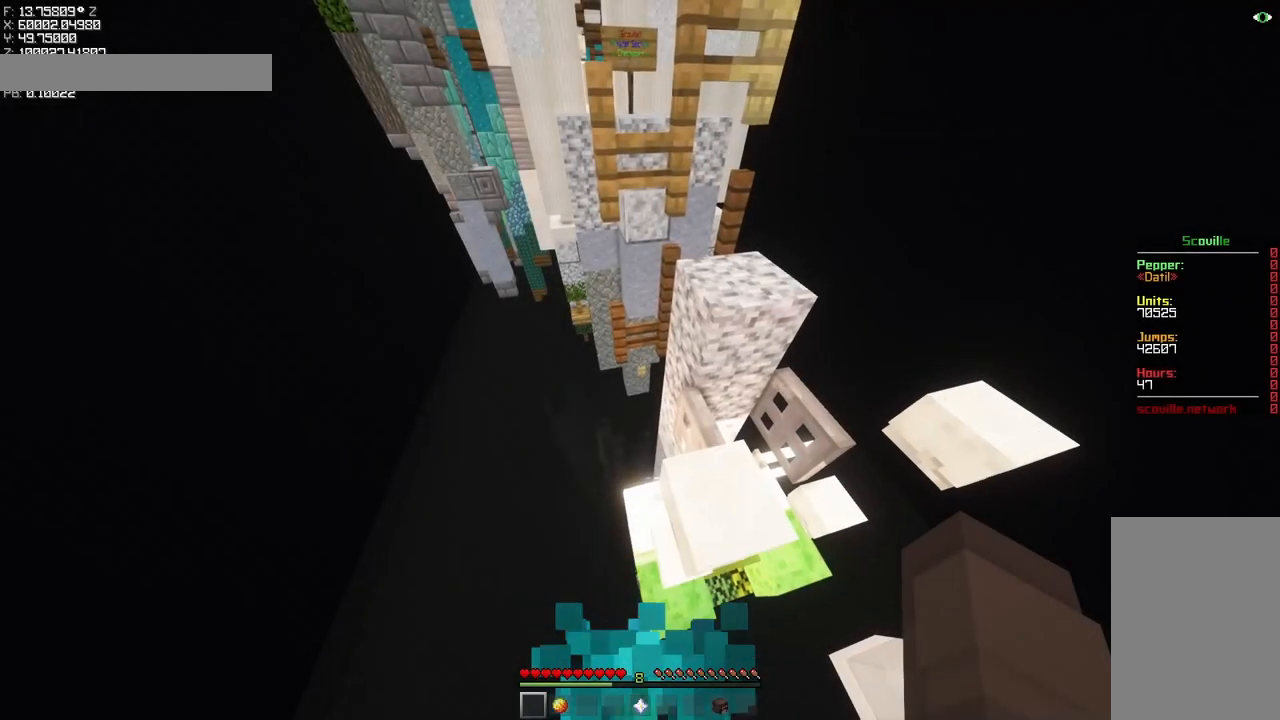
{"keys": ["shift"], "mouse": [], "events": [[183, "a", "down"], [350, "a", "up"]]}
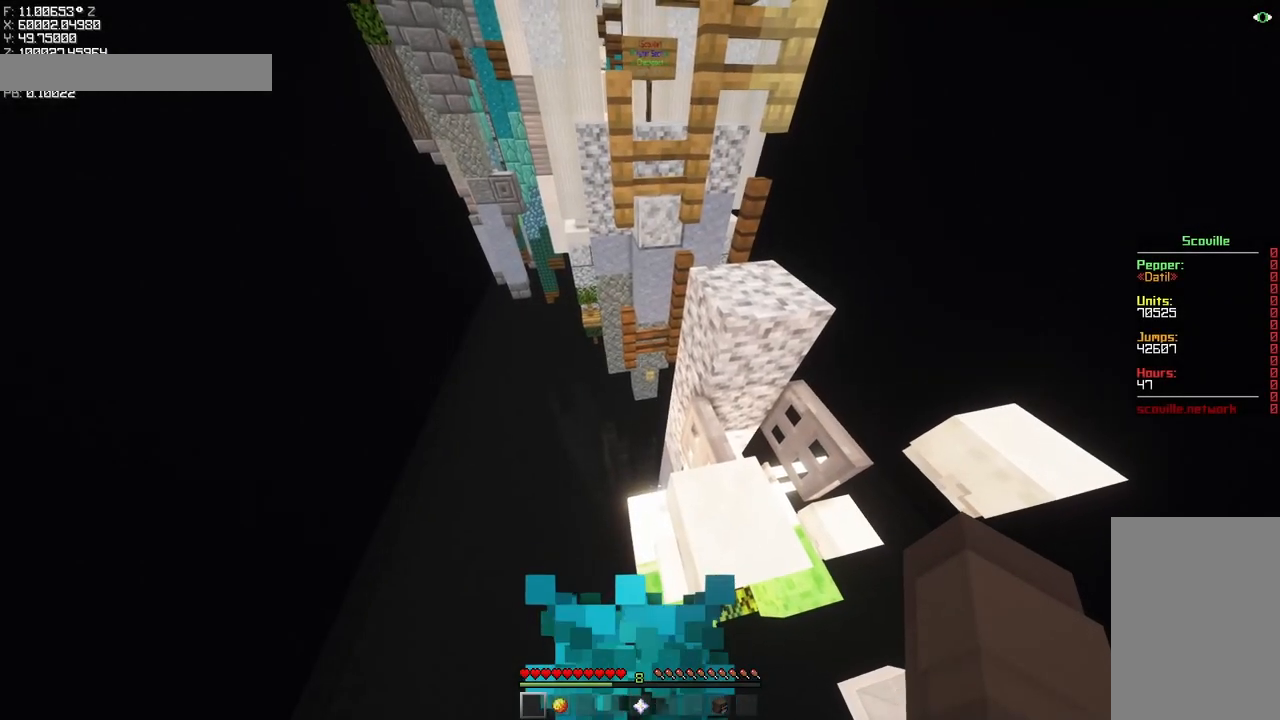
{"keys": ["a", "shift"], "mouse": [], "events": [[283, "a", "down"]]}
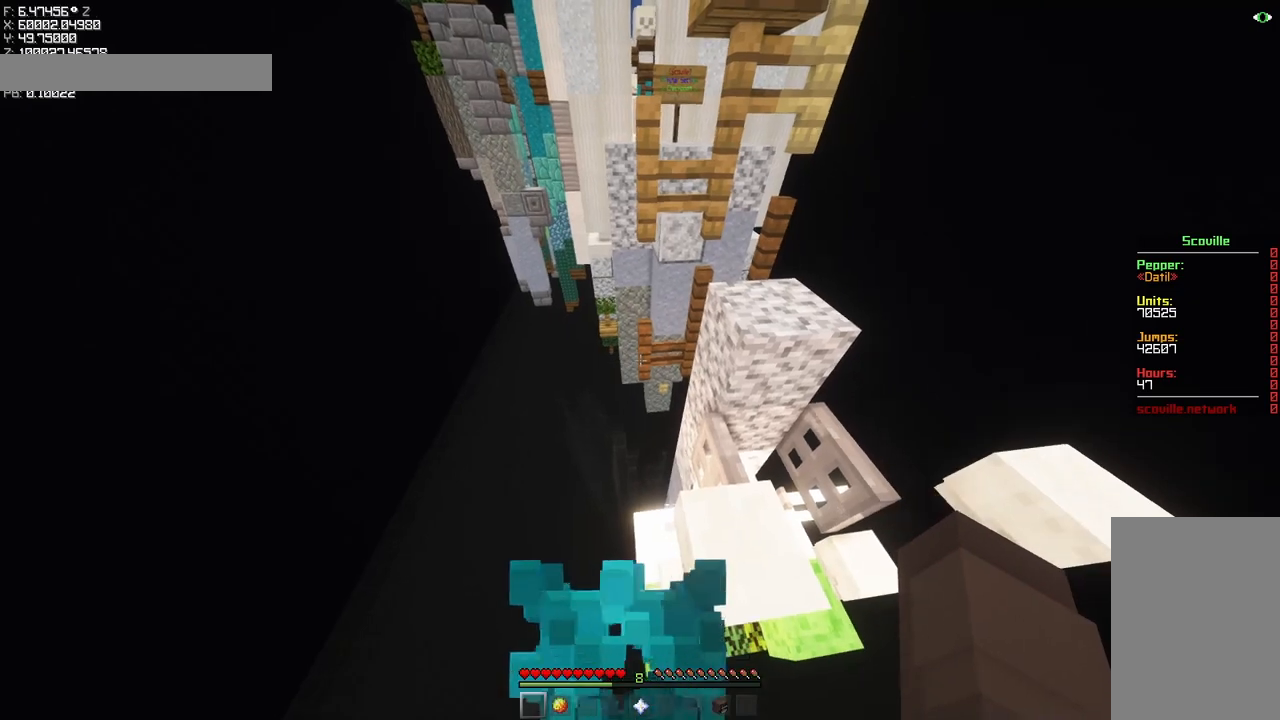
{"keys": ["shift"], "mouse": [], "events": [[83, "a", "up"], [250, "a", "down"], [383, "a", "up"]]}
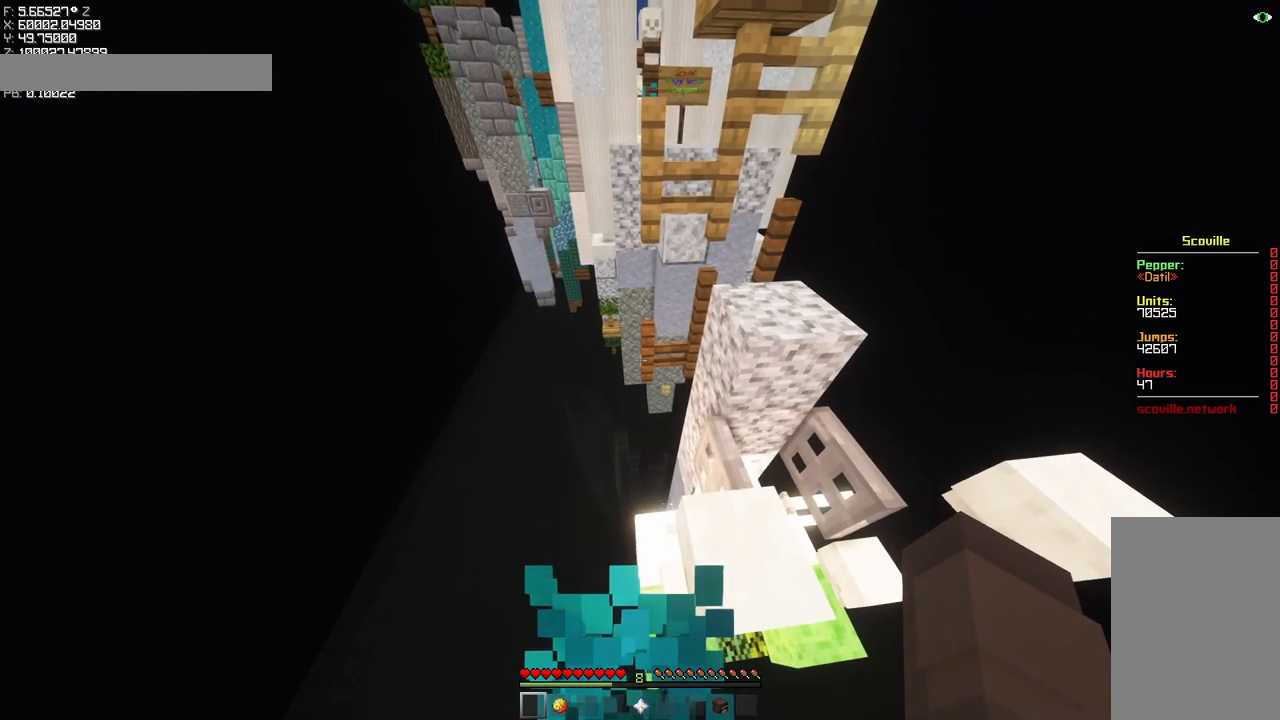
{"keys": ["shift"], "mouse": []}
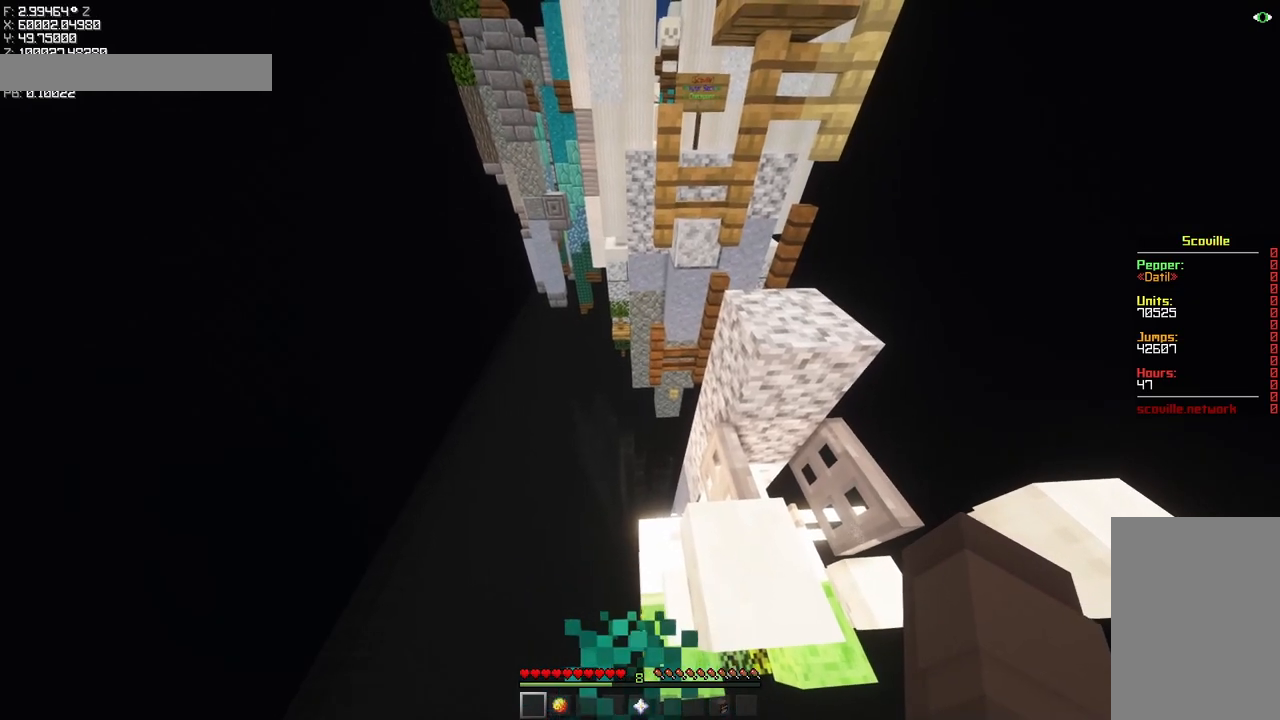
{"keys": ["shift"], "mouse": [], "events": [[183, "a", "down"], [283, "a", "up"]]}
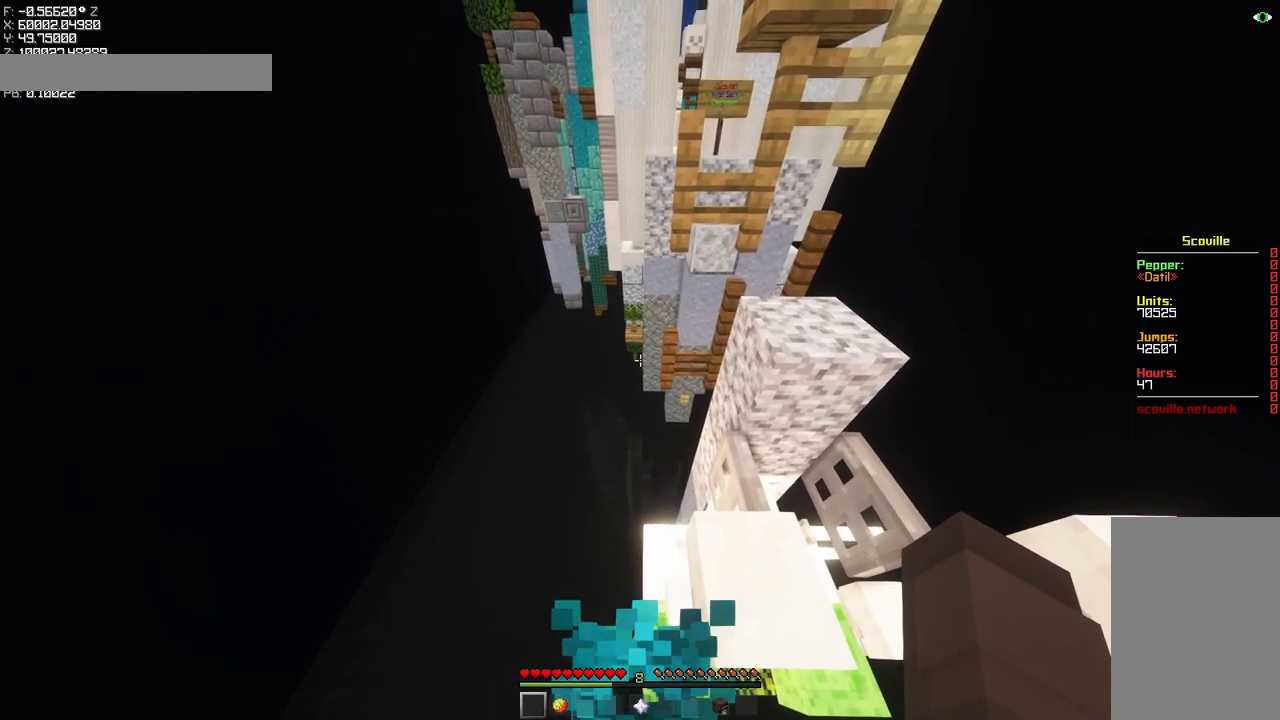
{"keys": ["shift"], "mouse": [], "events": [[50, "a", "down"], [183, "a", "up"]]}
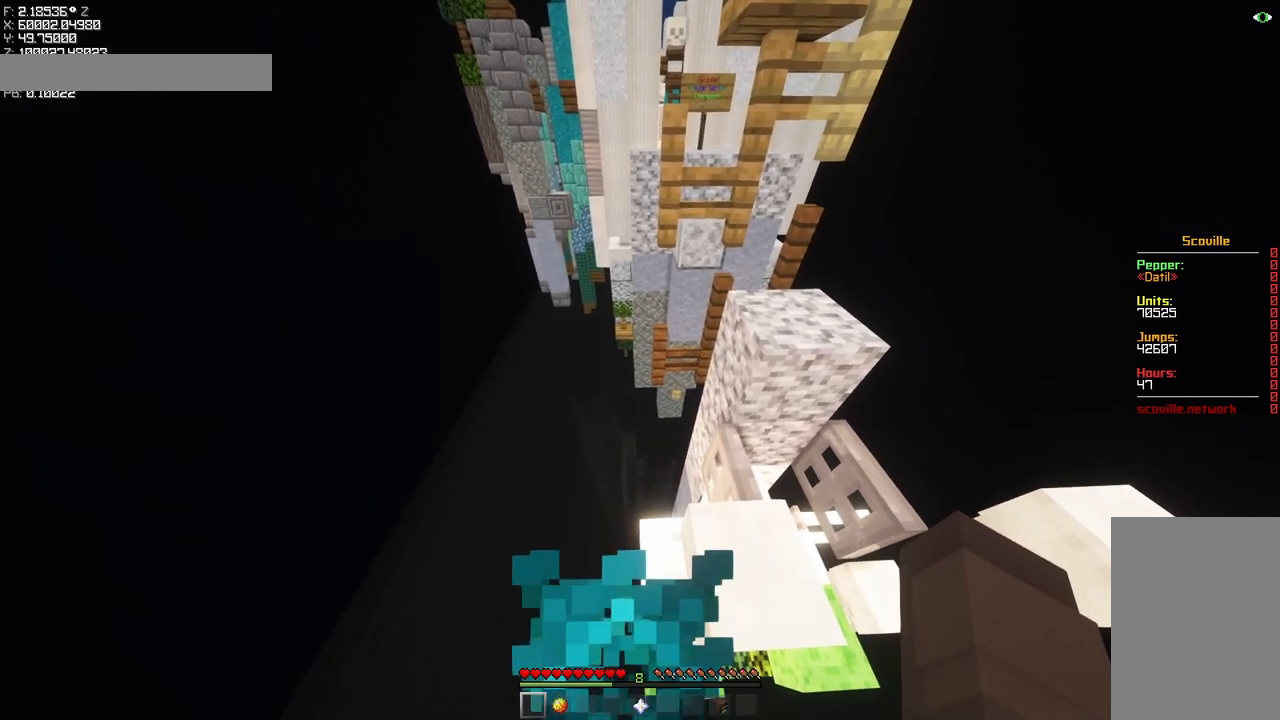
{"keys": ["shift"], "mouse": ["mb5"], "events": [[183, "mouse_mb5", "down"]]}
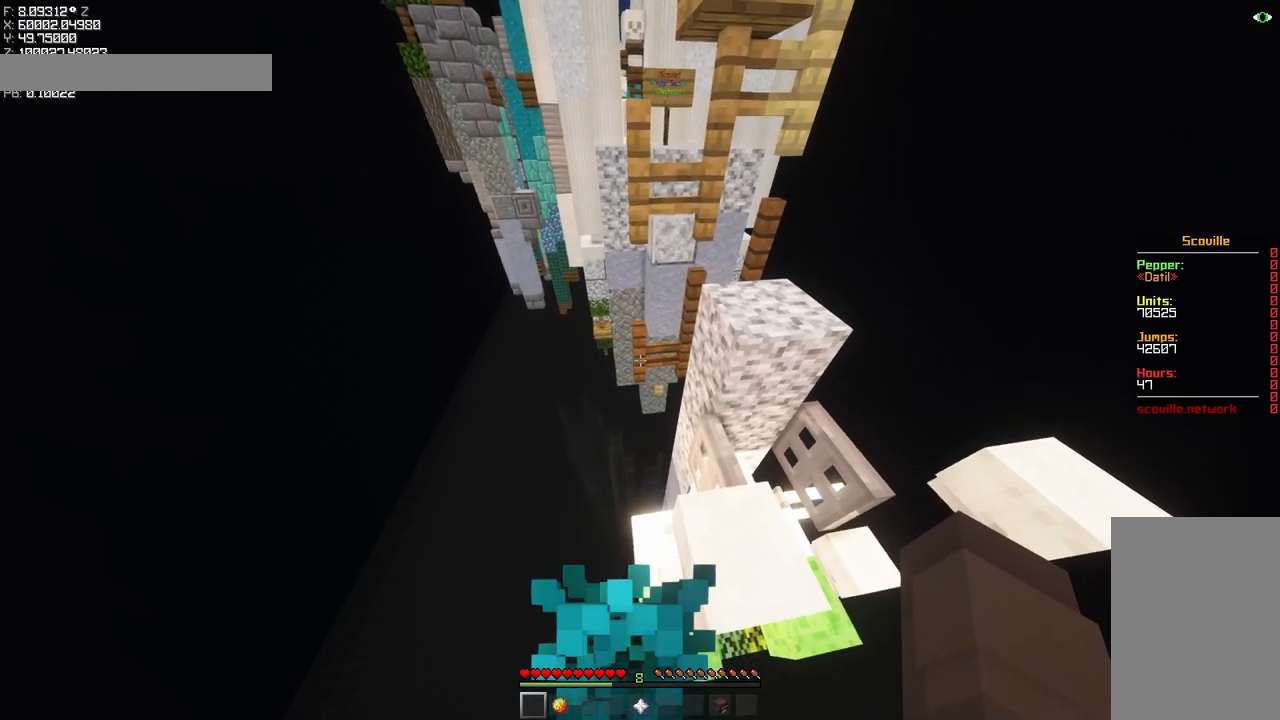
{"keys": ["shift"], "mouse": ["mb5"], "events": []}
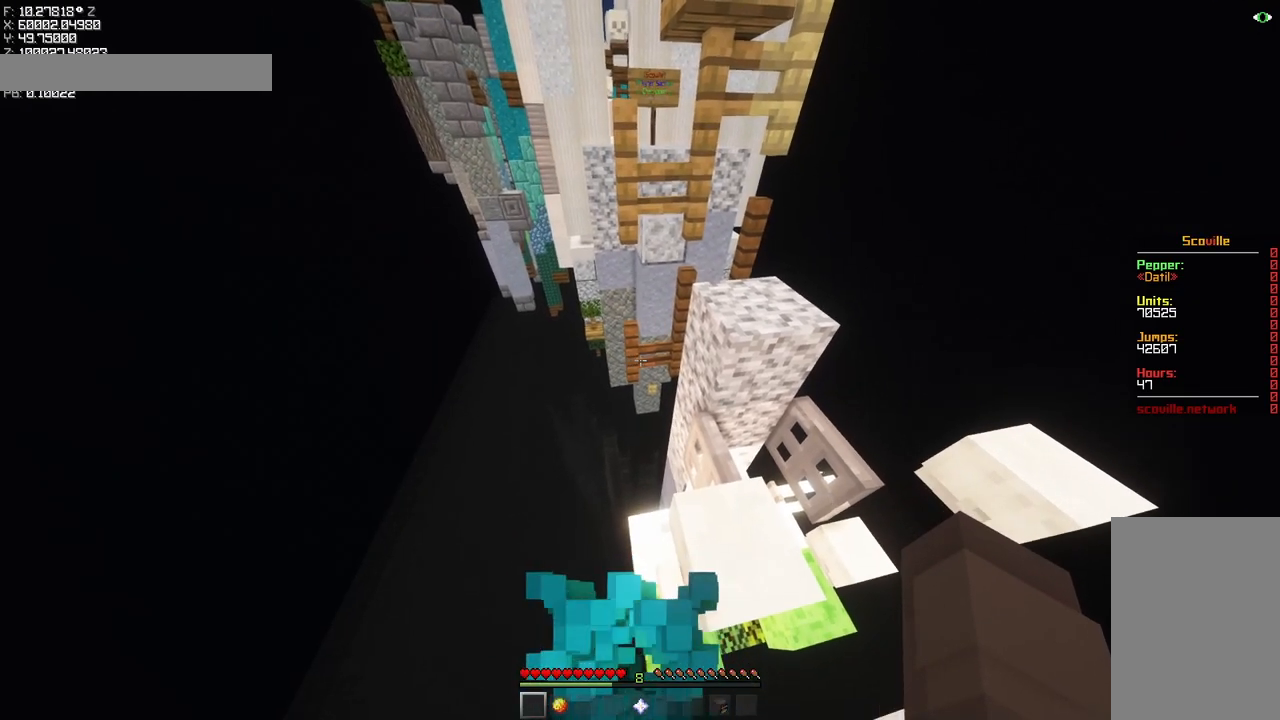
{"keys": ["shift"], "mouse": ["mb5"], "events": []}
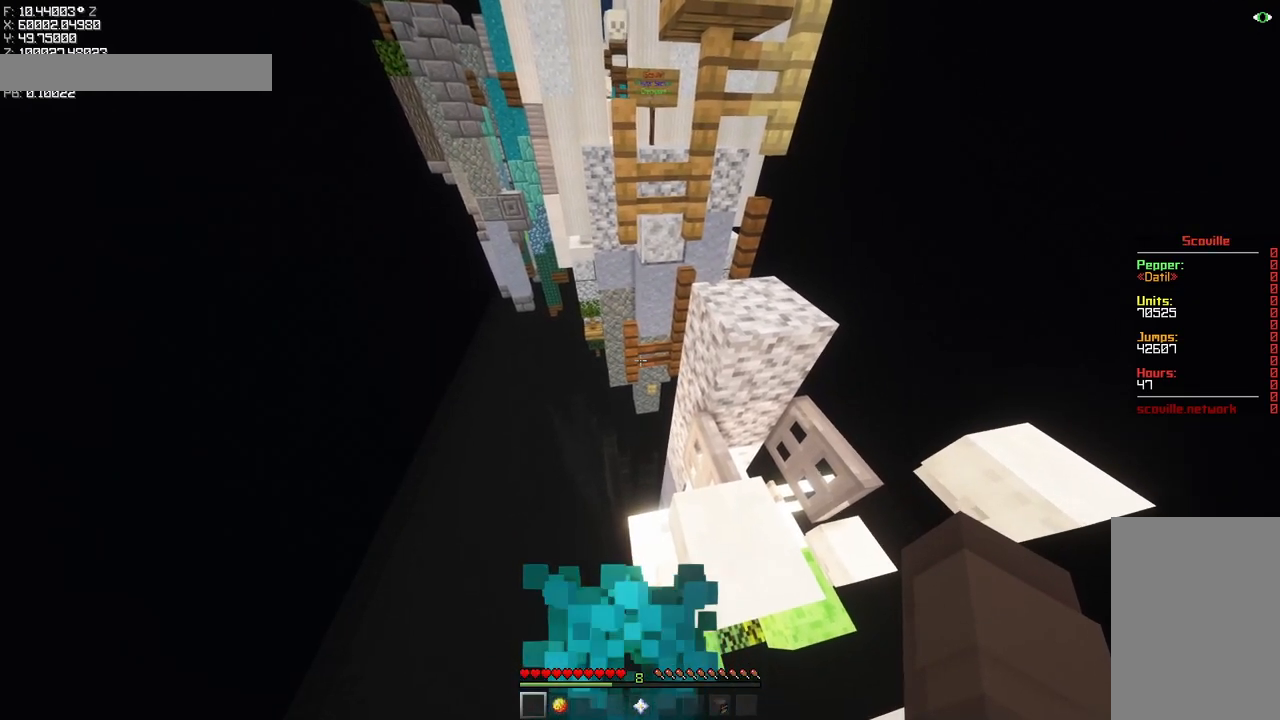
{"keys": ["shift"], "mouse": ["mb5"], "events": []}
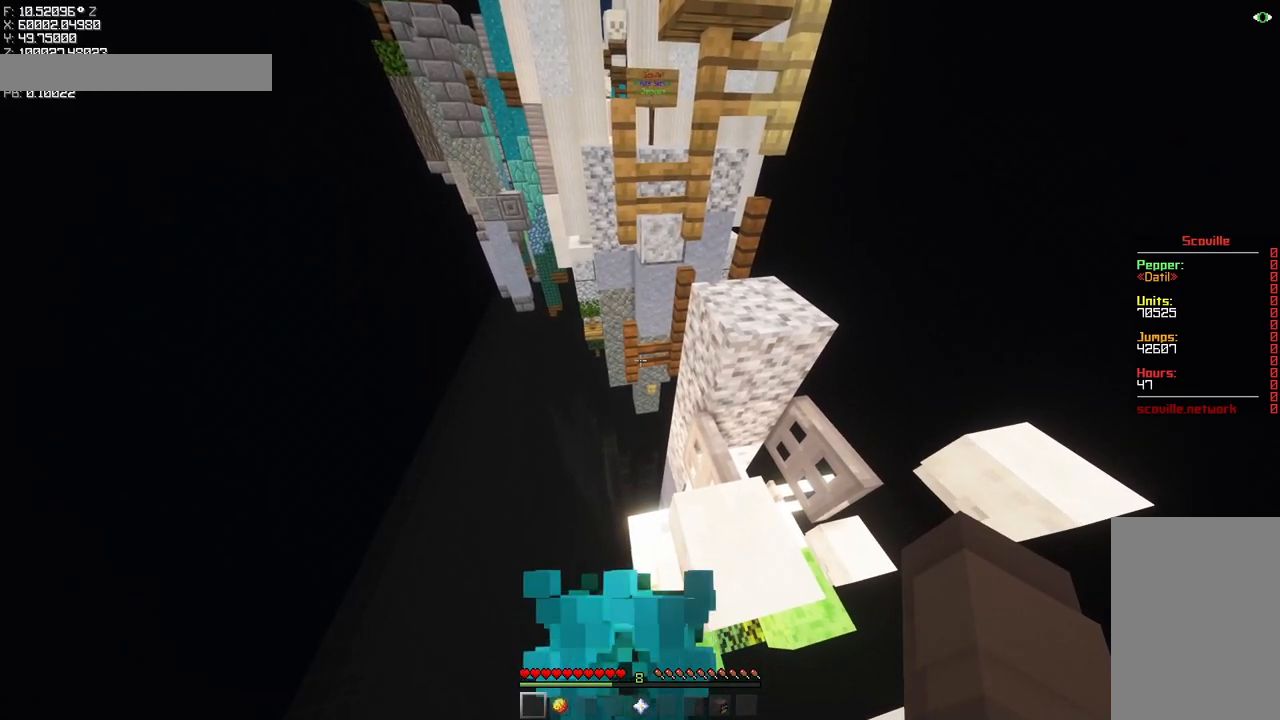
{"keys": [], "mouse": ["mb5"], "events": [[483, "shift", "up"]]}
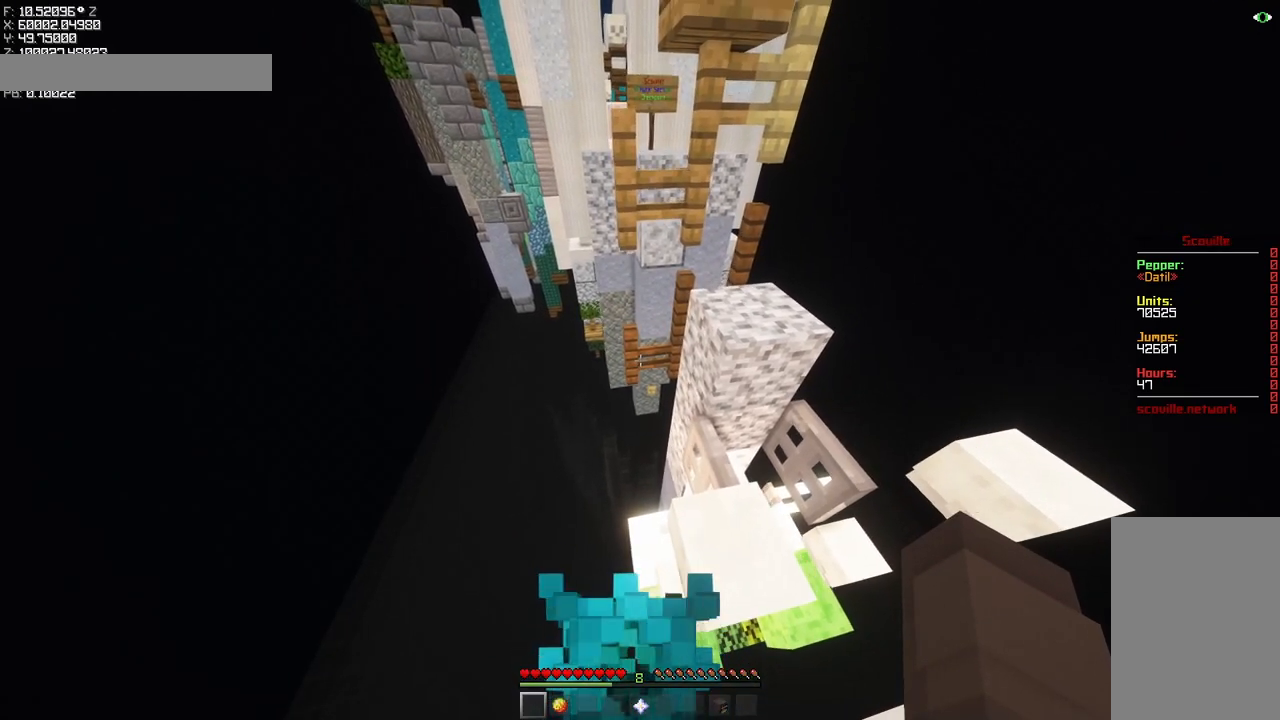
{"keys": [], "mouse": ["mb5"], "events": []}
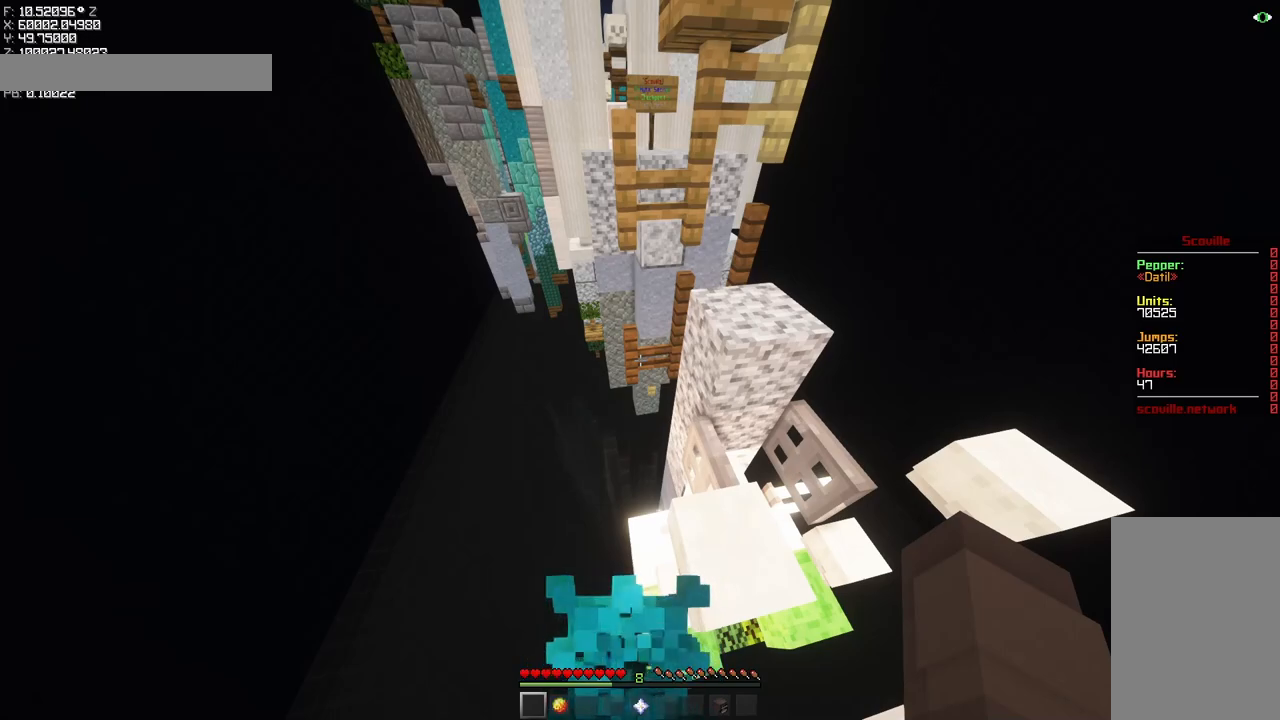
{"keys": [], "mouse": ["mb5"], "events": []}
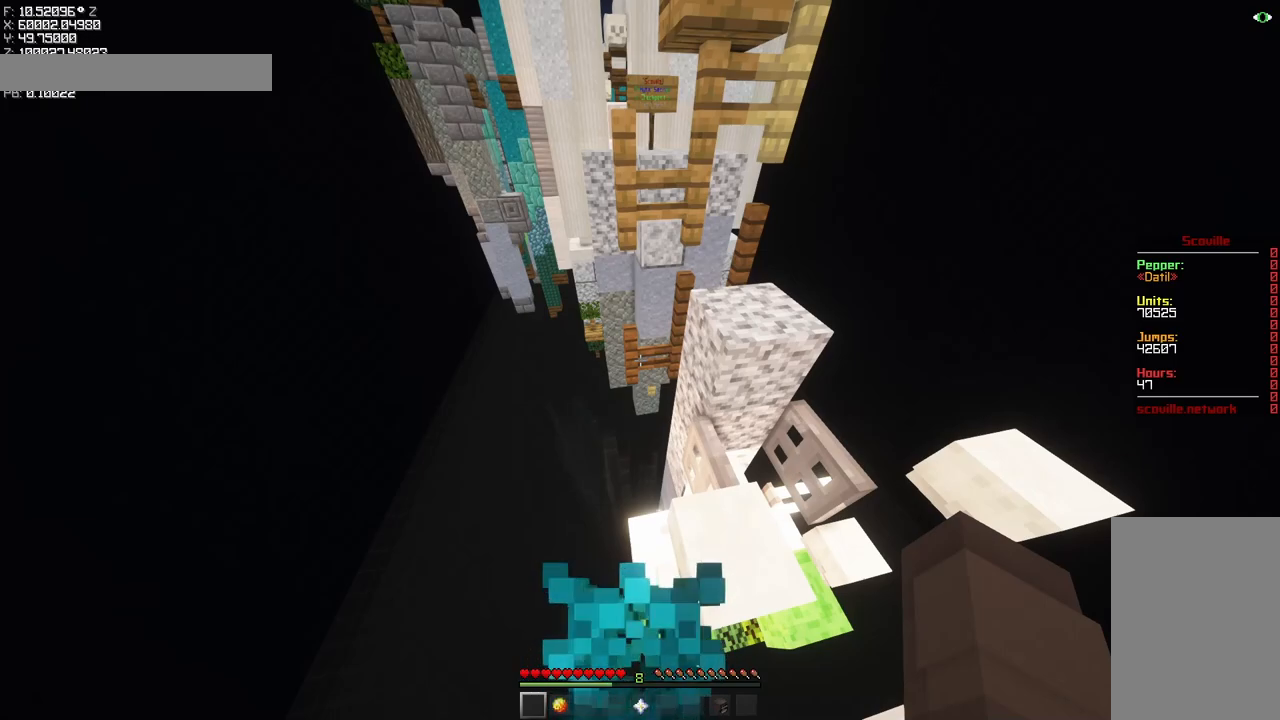
{"keys": ["d", "space", "w"], "mouse": ["mb5"], "events": [[250, "w", "down"], [283, "d", "down"], [350, "space", "down"]]}
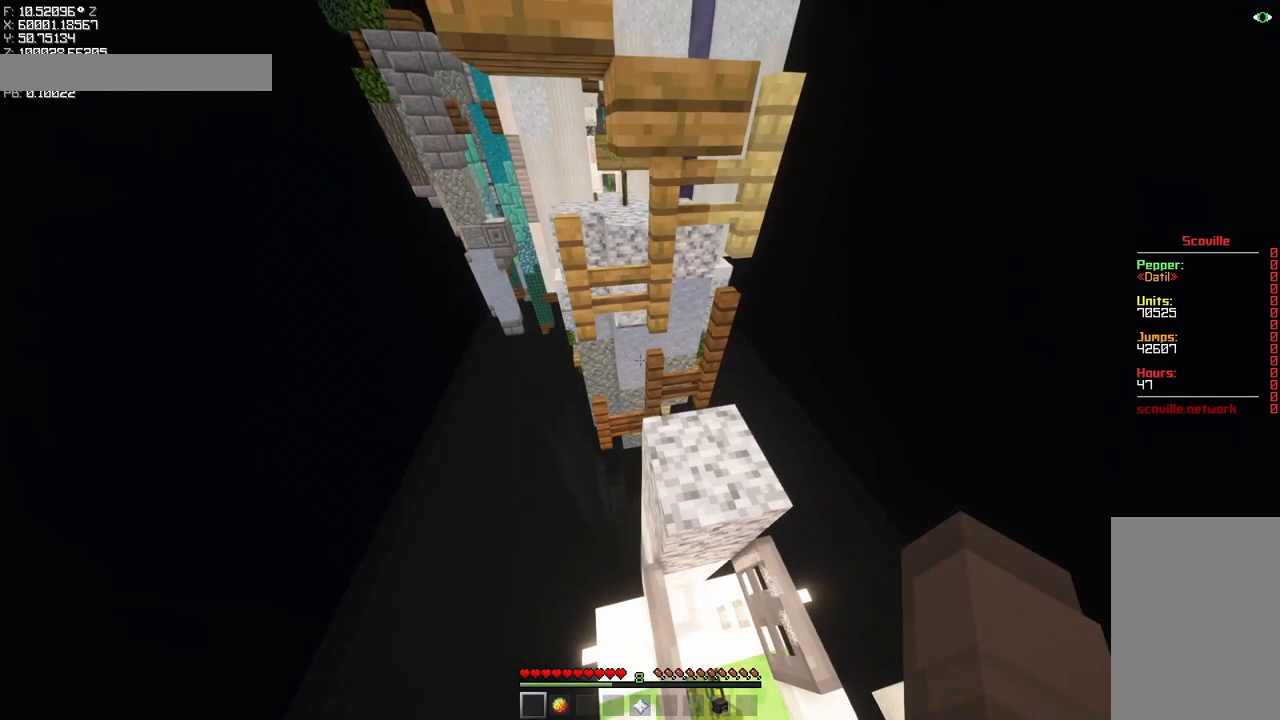
{"keys": ["space", "w"], "mouse": ["mb5"], "events": [[50, "space", "up"], [483, "d", "up"], [483, "space", "down"]]}
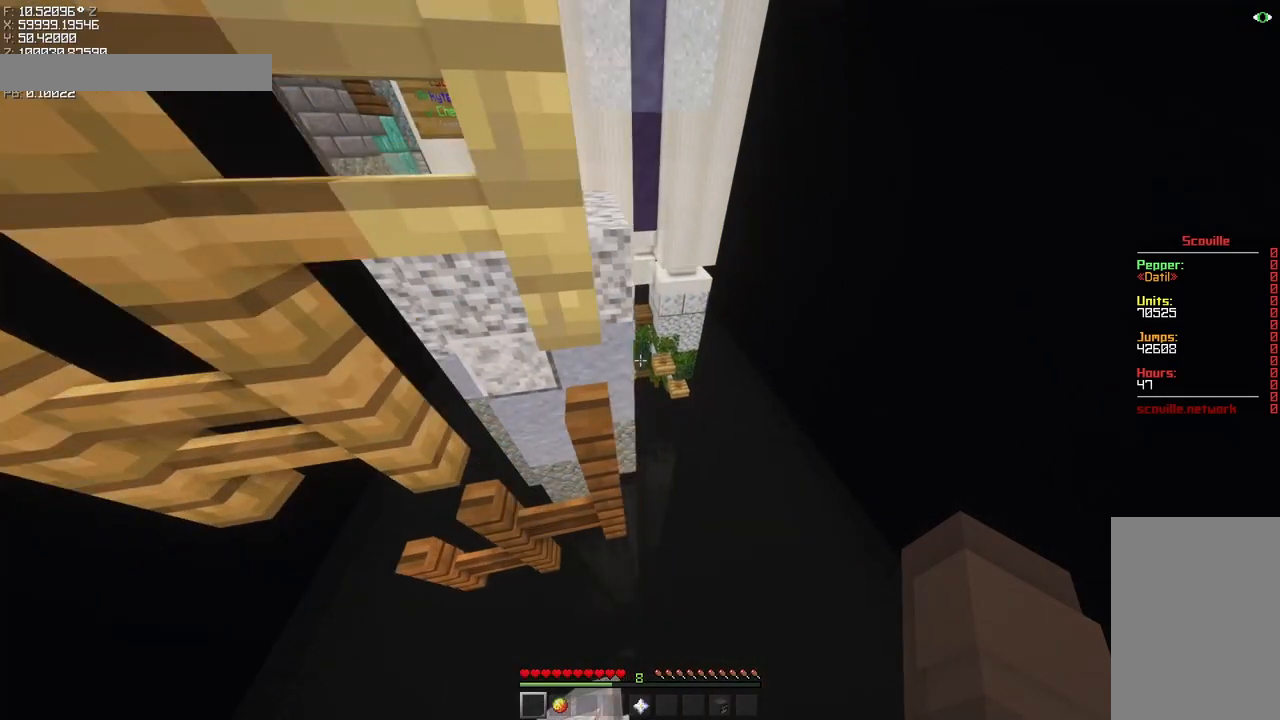
{"keys": ["a", "w"], "mouse": ["mb5"], "events": [[83, "a", "down"], [383, "space", "up"]]}
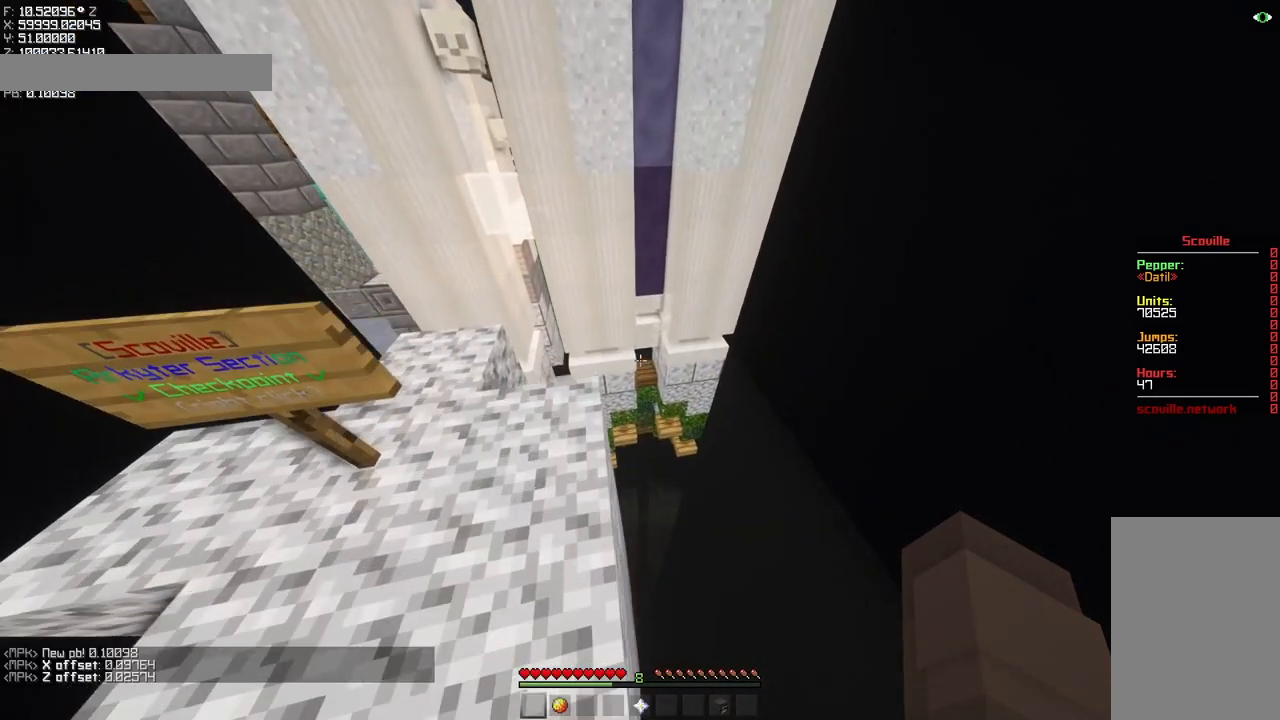
{"keys": [], "mouse": [], "events": [[50, "w", "up"], [117, "mouse_mb5", "up"], [117, "s", "down"], [283, "s", "up"], [383, "a", "up"]]}
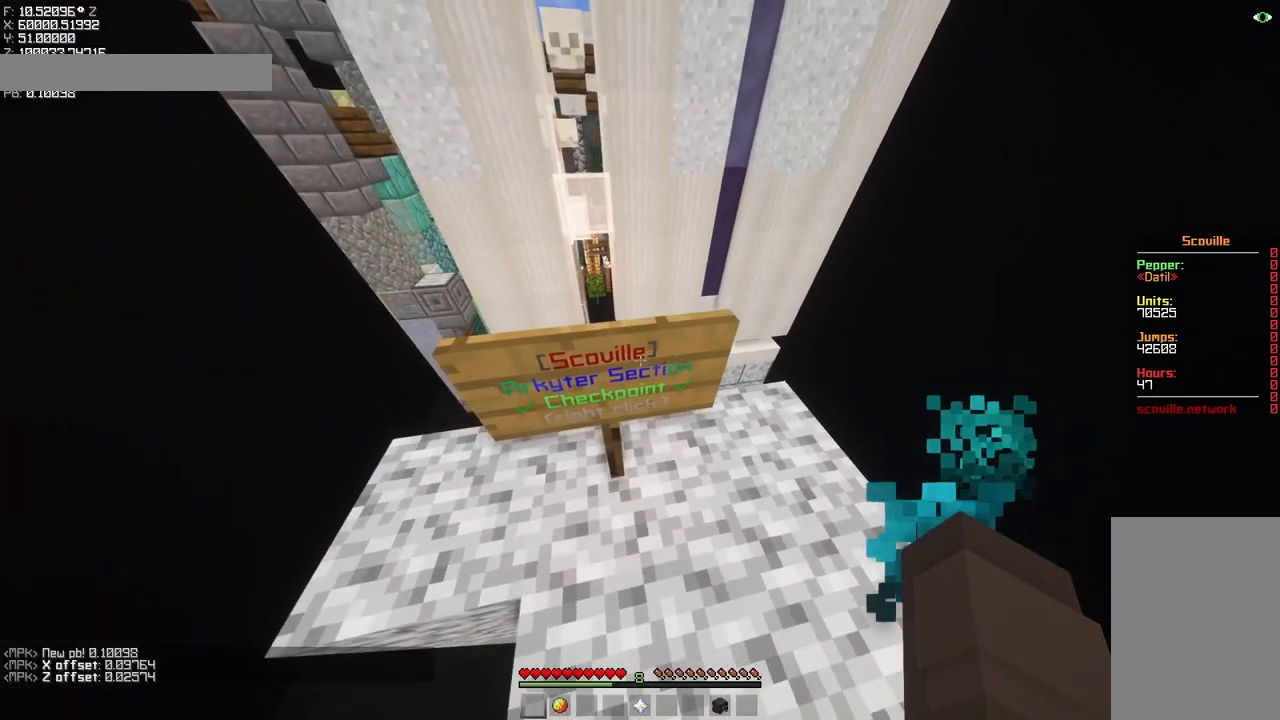
{"keys": [], "mouse": [], "events": []}
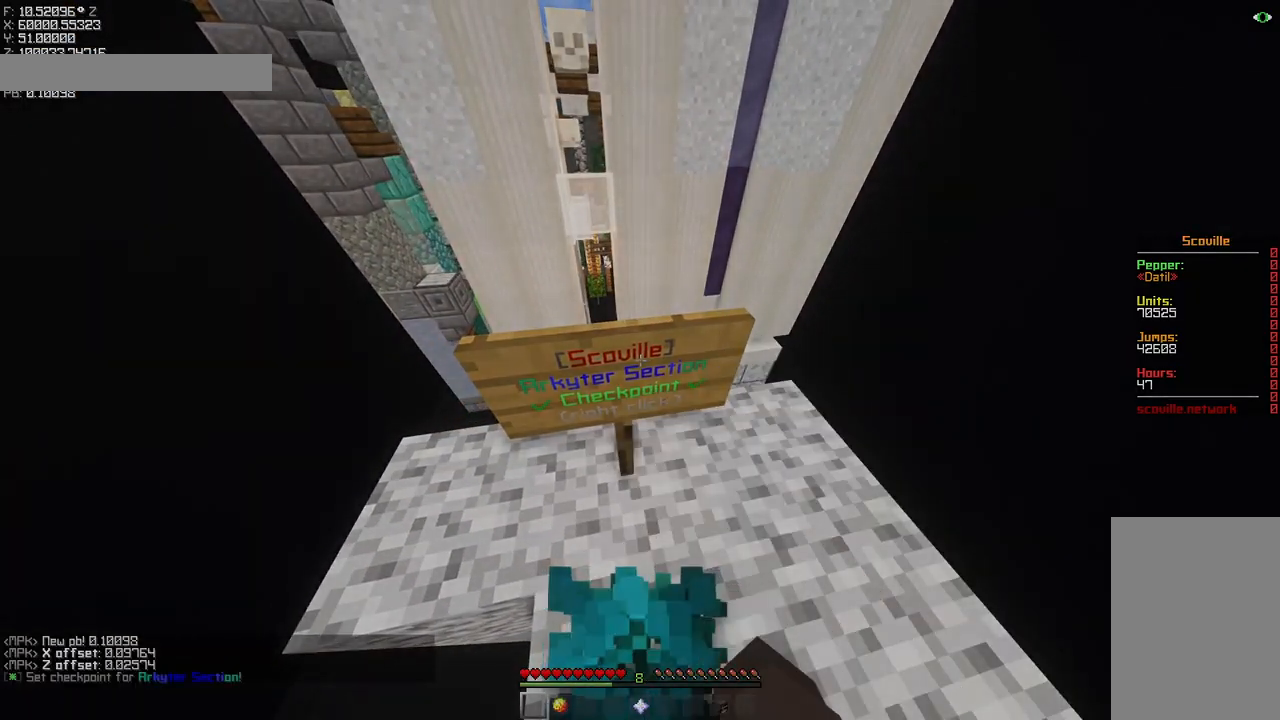
{"keys": [], "mouse": [], "events": []}
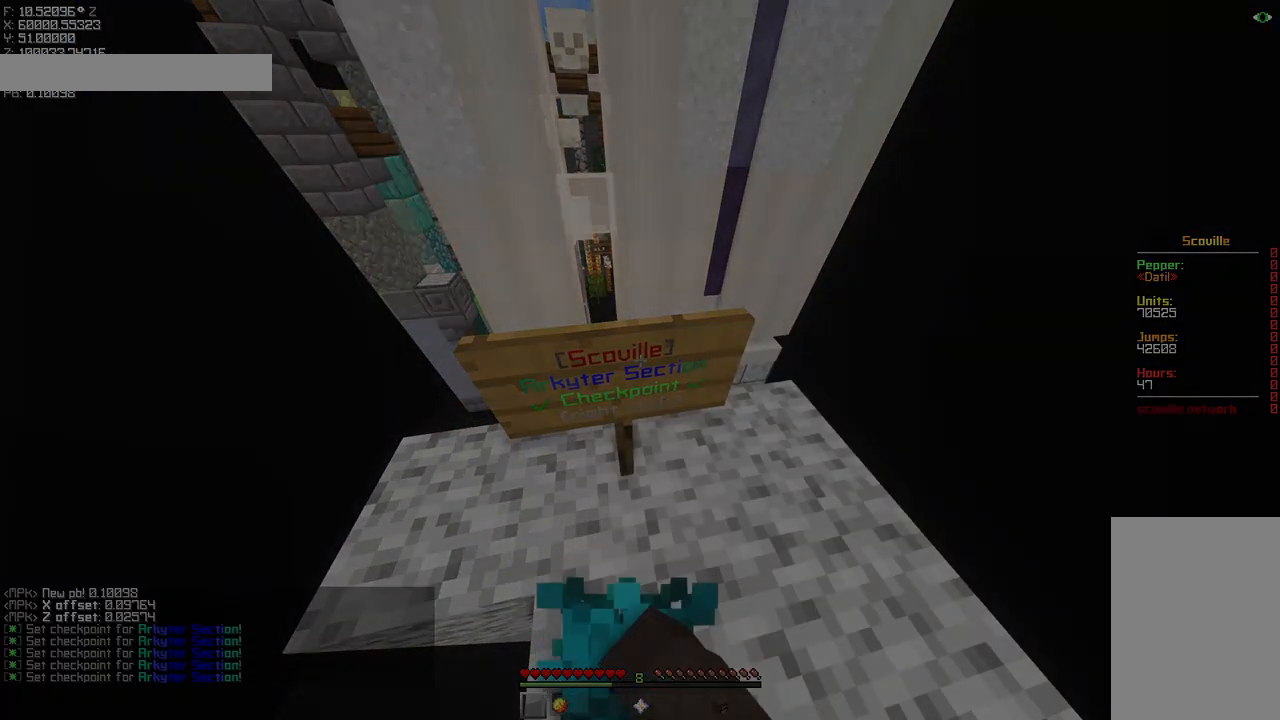
{"keys": [], "mouse": [], "events": []}